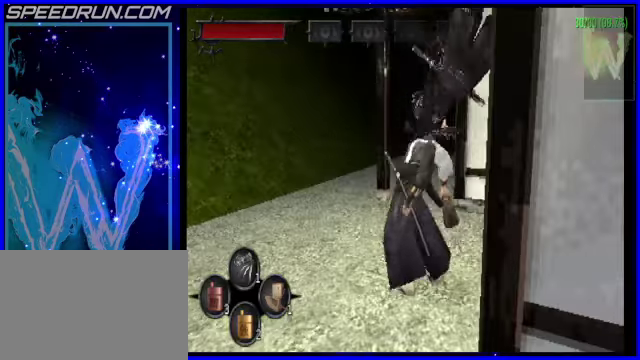
Gameplay with a controller (PlayStation layout); each line is a JSON object with the inputs held at the frame after it. "events" lists button and stick changes between this image and that frame as [ms after this image, input, new state], when the widget could be followed in between. Not read: L1 L3 R1 R3 right_stick.
{"buttons": [], "left_stick": "up"}
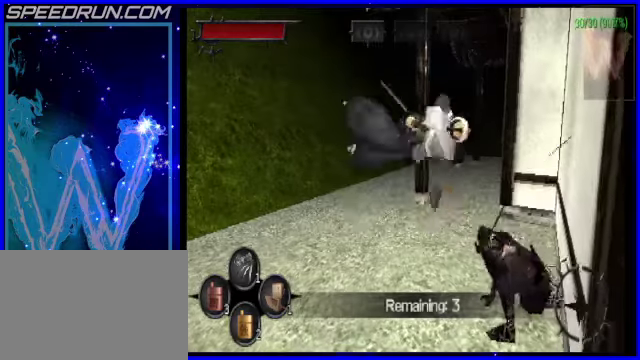
{"buttons": [], "left_stick": "up"}
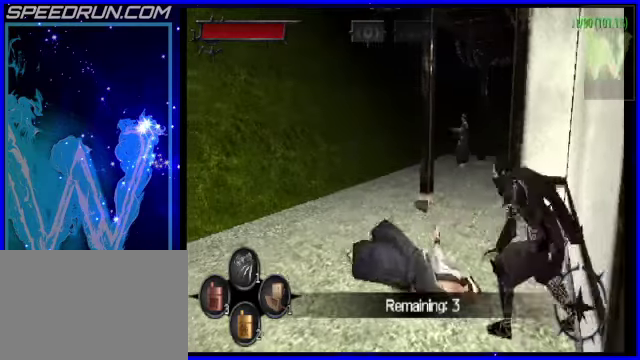
{"buttons": [], "left_stick": "up"}
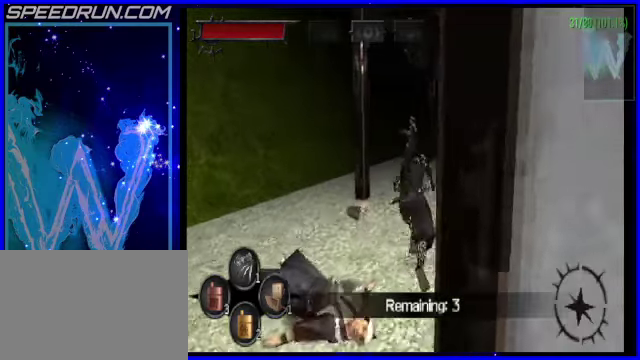
{"buttons": [], "left_stick": "up", "events": [[200, "CROSS", "down"], [500, "CROSS", "up"]]}